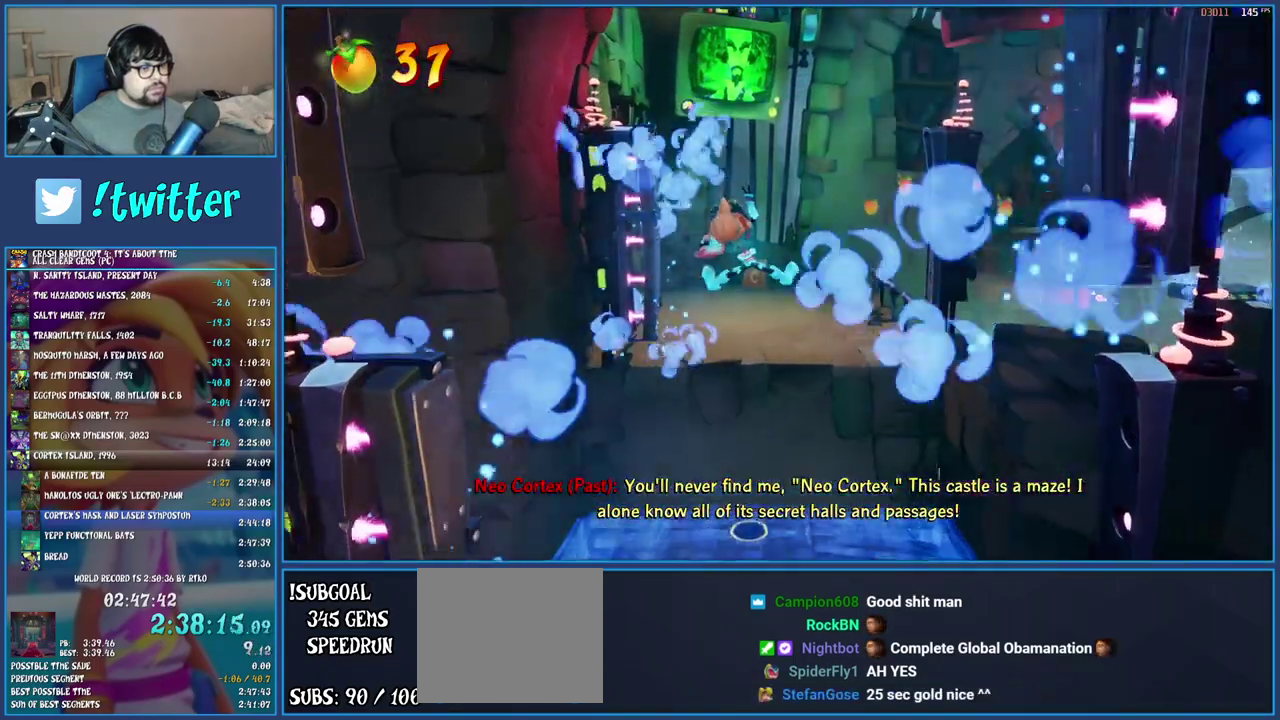
Gameplay with a controller (PlayStation layout); each line is a JSON object with the inputs held at the frame after it. "events" lists button and stick changes between this image and that frame as [ms after this image, input, new state], when the widget could be followed in between. Not read: L3 R3.
{"buttons": [], "left_stick": "up", "right_stick": "center", "events": [[350, "R1", "down"], [467, "R1", "up"]]}
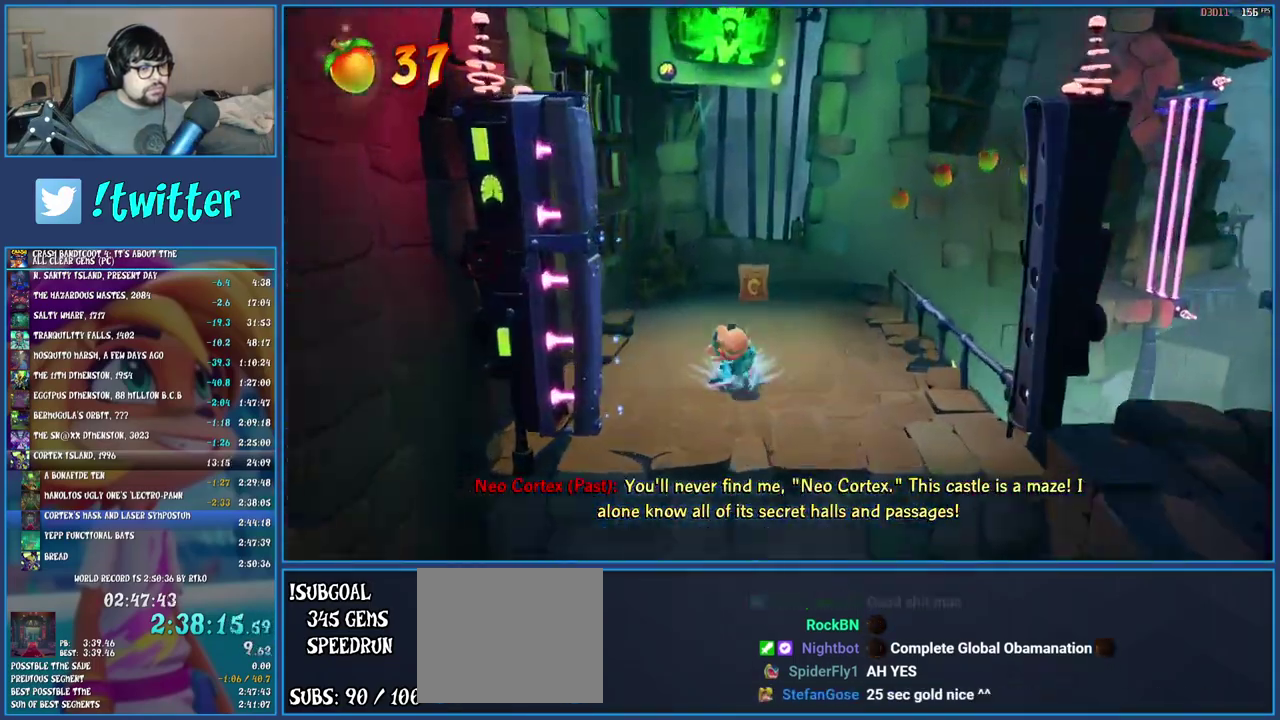
{"buttons": ["SQUARE"], "left_stick": "up", "right_stick": "center", "events": [[33, "SQUARE", "down"], [183, "SQUARE", "up"], [300, "R1", "down"], [417, "R1", "up"], [500, "SQUARE", "down"]]}
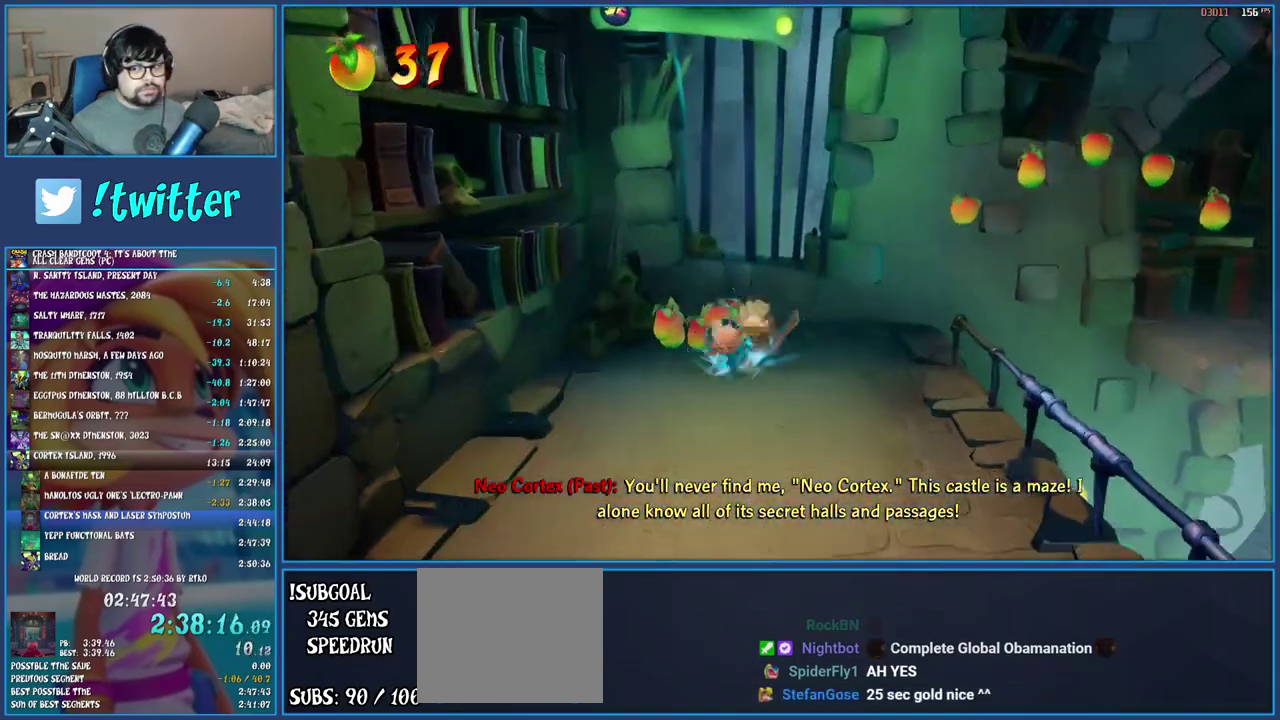
{"buttons": ["SQUARE"], "left_stick": "right", "right_stick": "center", "events": [[100, "left_stick", "up-right"], [183, "SQUARE", "up"], [300, "R1", "down"], [317, "left_stick", "right"], [400, "R1", "up"], [467, "SQUARE", "down"]]}
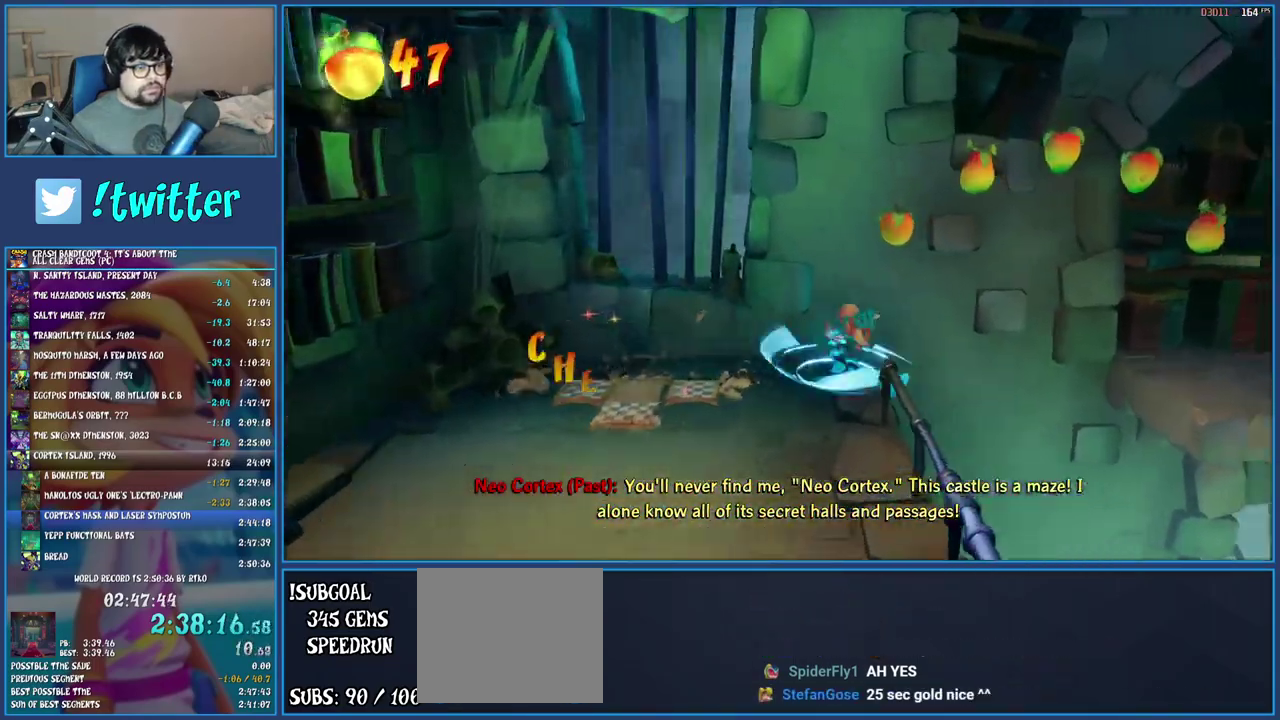
{"buttons": ["TRIANGLE"], "left_stick": "right", "right_stick": "center", "events": [[33, "CROSS", "down"], [383, "CROSS", "up"], [383, "SQUARE", "up"], [483, "TRIANGLE", "down"]]}
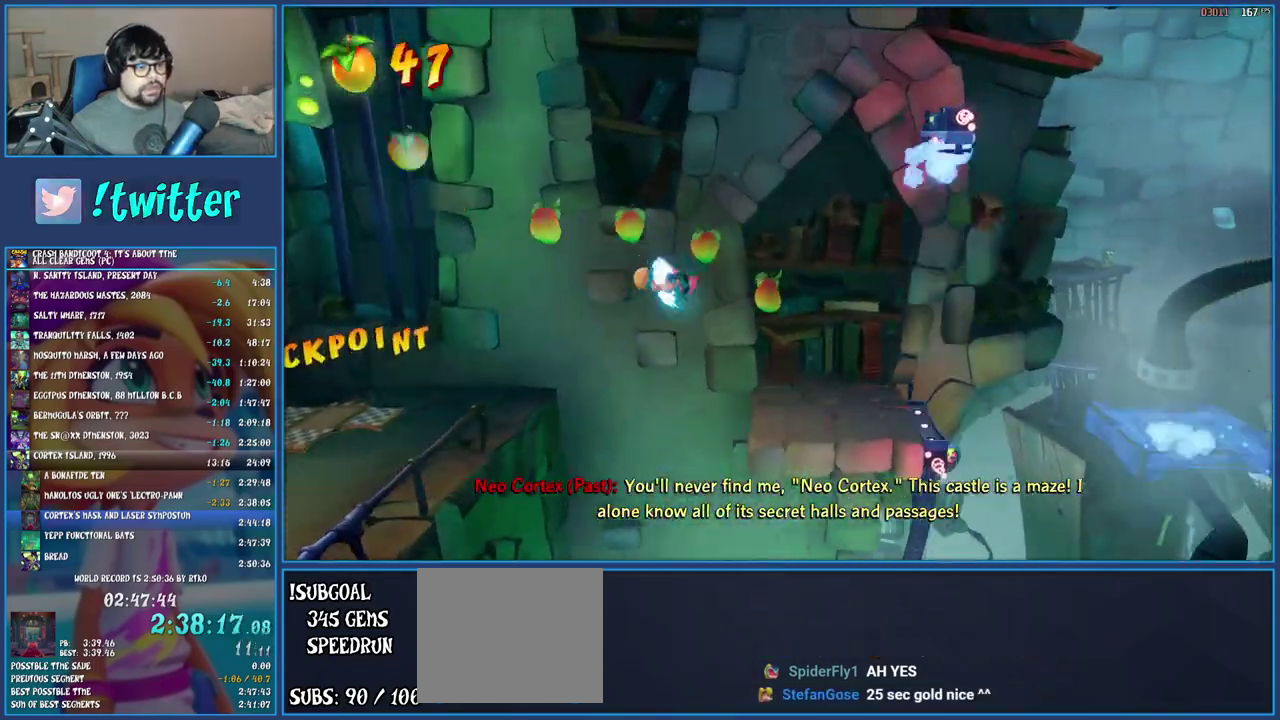
{"buttons": ["R1"], "left_stick": "right", "right_stick": "center", "events": [[100, "TRIANGLE", "up"], [483, "R1", "down"]]}
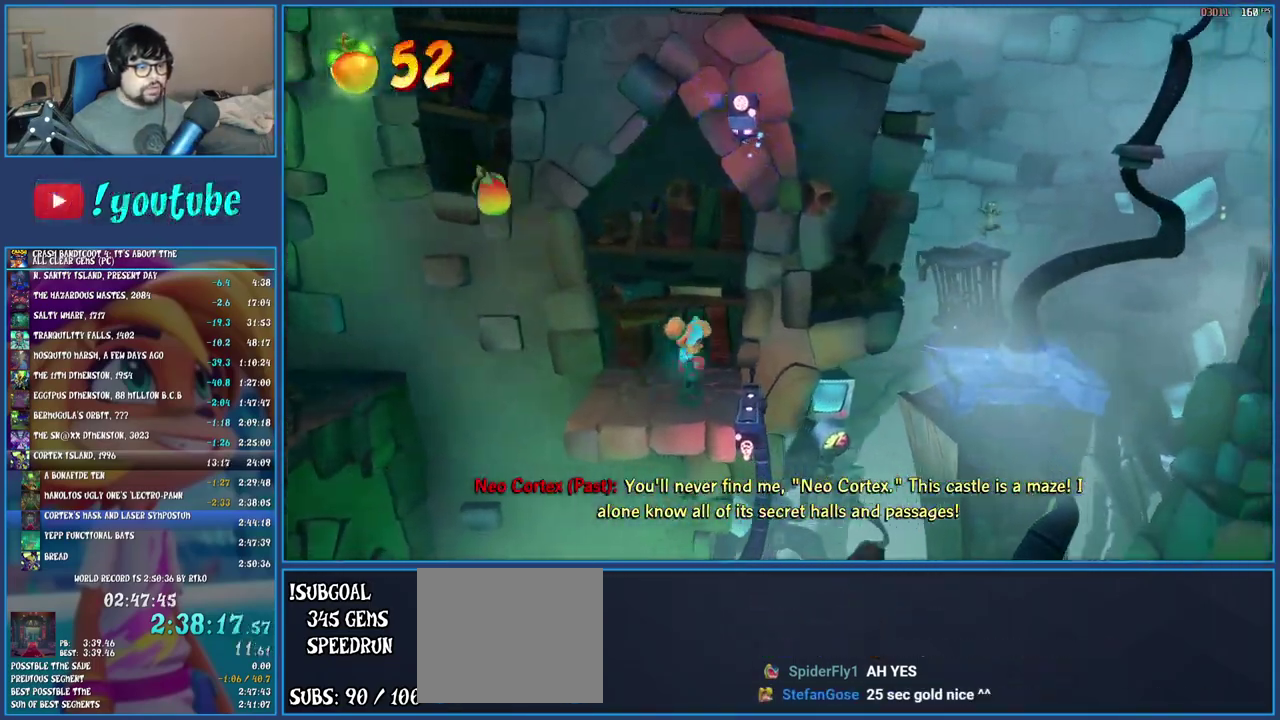
{"buttons": ["TRIANGLE"], "left_stick": "right", "right_stick": "center", "events": [[200, "CROSS", "down"], [267, "R1", "up"], [317, "CROSS", "up"], [417, "TRIANGLE", "down"]]}
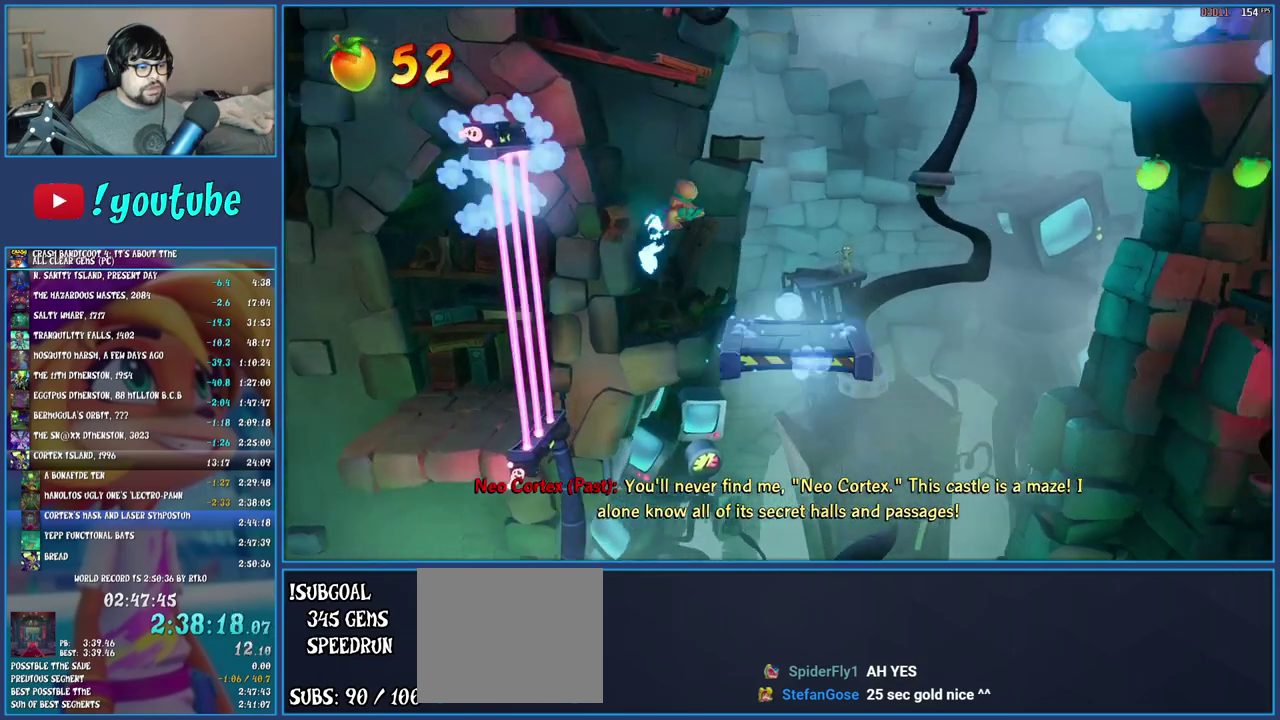
{"buttons": [], "left_stick": "right", "right_stick": "center", "events": [[33, "TRIANGLE", "up"], [383, "R1", "down"], [467, "R1", "up"]]}
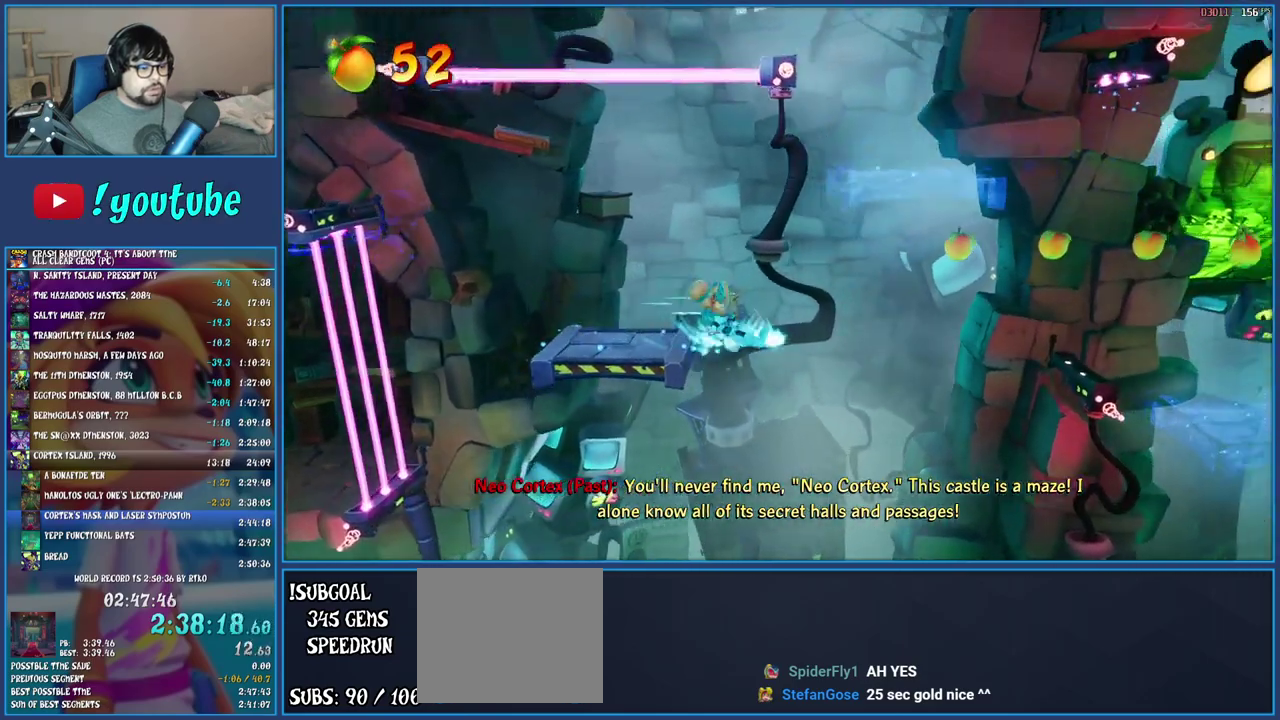
{"buttons": [], "left_stick": "right", "right_stick": "center", "events": [[50, "SQUARE", "down"], [100, "CROSS", "down"], [250, "CROSS", "up"], [250, "SQUARE", "up"]]}
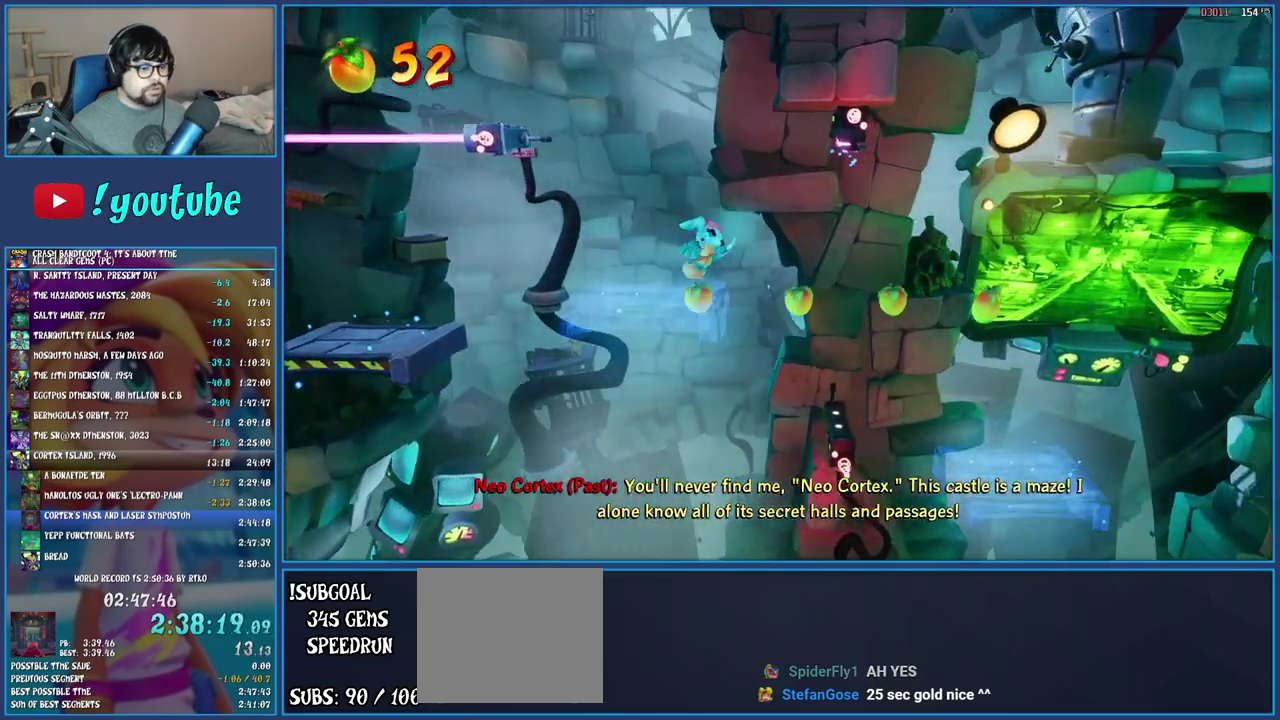
{"buttons": ["R1"], "left_stick": "right", "right_stick": "center", "events": [[283, "left_stick", "center"], [417, "left_stick", "right"], [500, "R1", "down"]]}
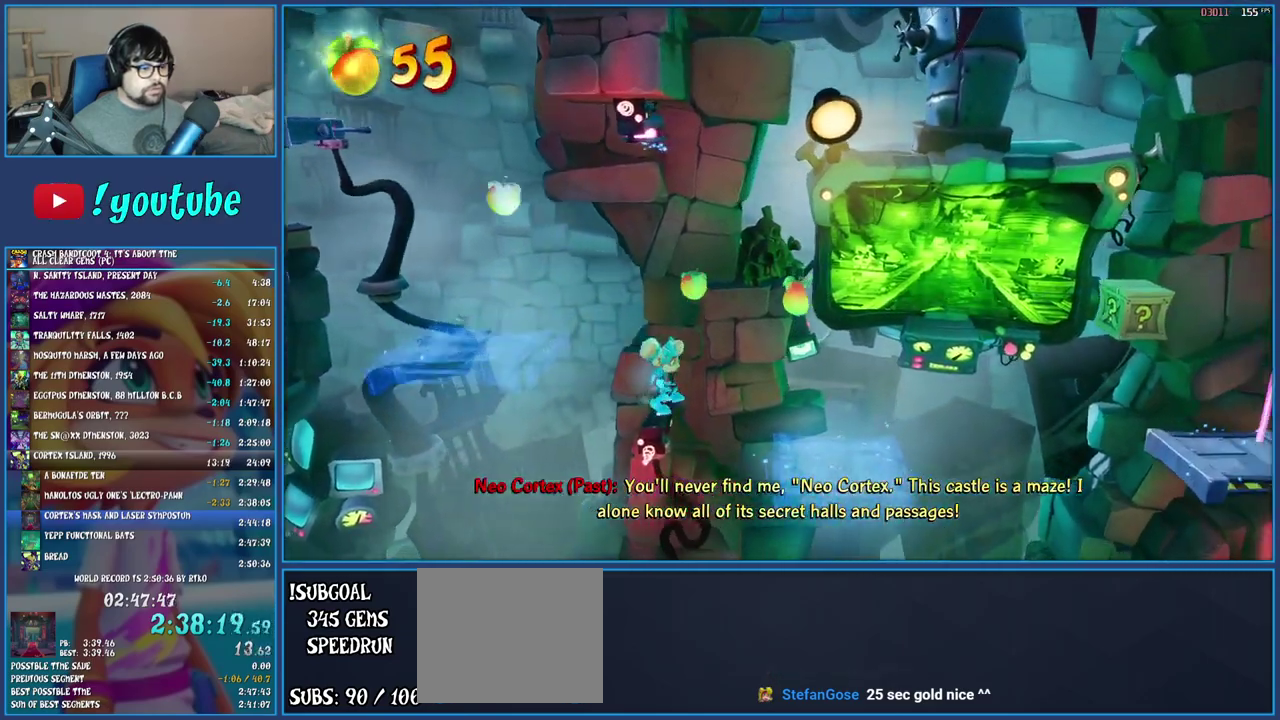
{"buttons": [], "left_stick": "right", "right_stick": "center", "events": [[117, "R1", "up"], [183, "SQUARE", "down"], [200, "CROSS", "down"], [483, "CROSS", "up"], [483, "SQUARE", "up"]]}
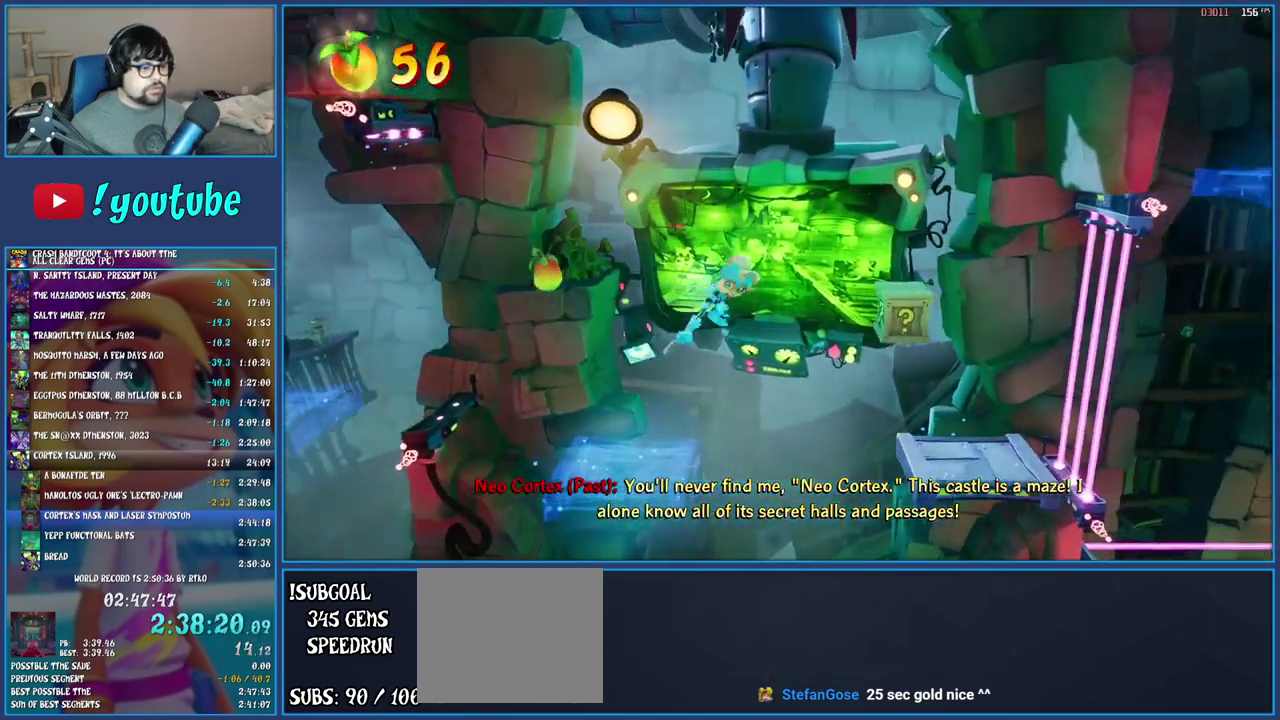
{"buttons": [], "left_stick": "center", "right_stick": "center", "events": [[233, "SQUARE", "down"], [400, "SQUARE", "up"], [400, "left_stick", "center"]]}
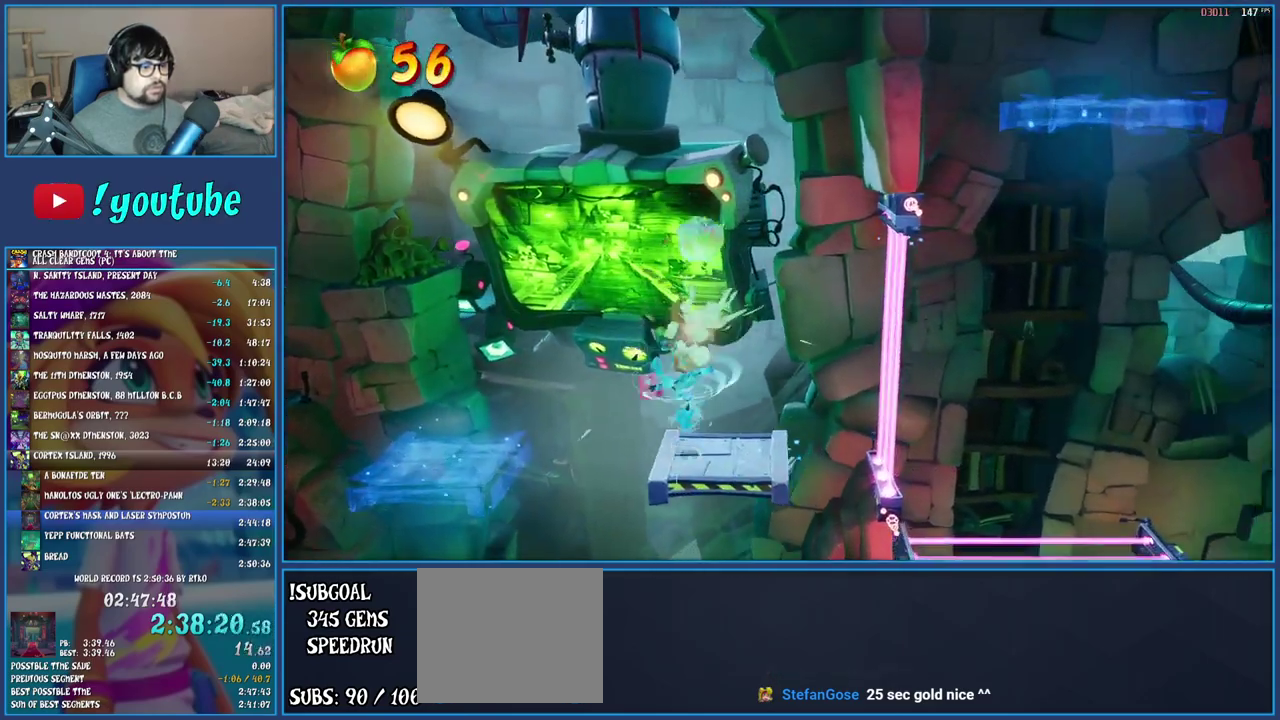
{"buttons": [], "left_stick": "right", "right_stick": "center", "events": [[33, "left_stick", "right"], [67, "CROSS", "down"], [150, "CROSS", "up"], [233, "TRIANGLE", "down"], [333, "TRIANGLE", "up"]]}
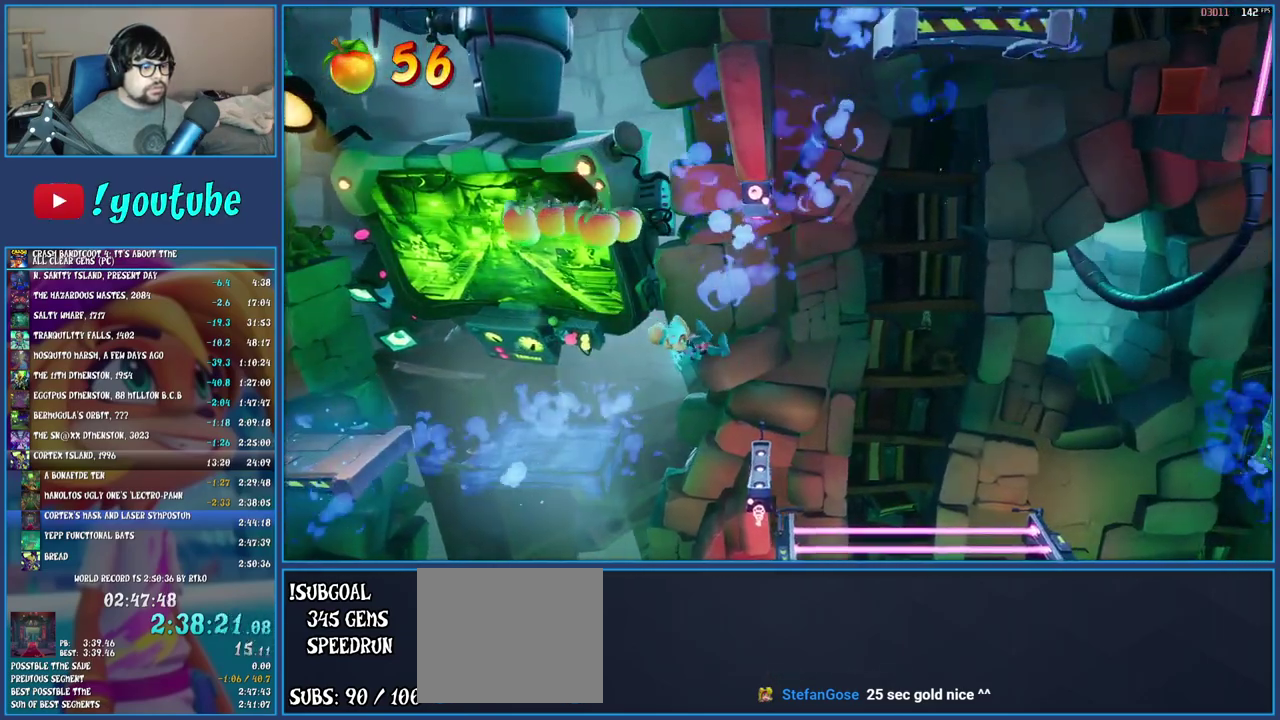
{"buttons": [], "left_stick": "center", "right_stick": "center", "events": [[167, "left_stick", "center"]]}
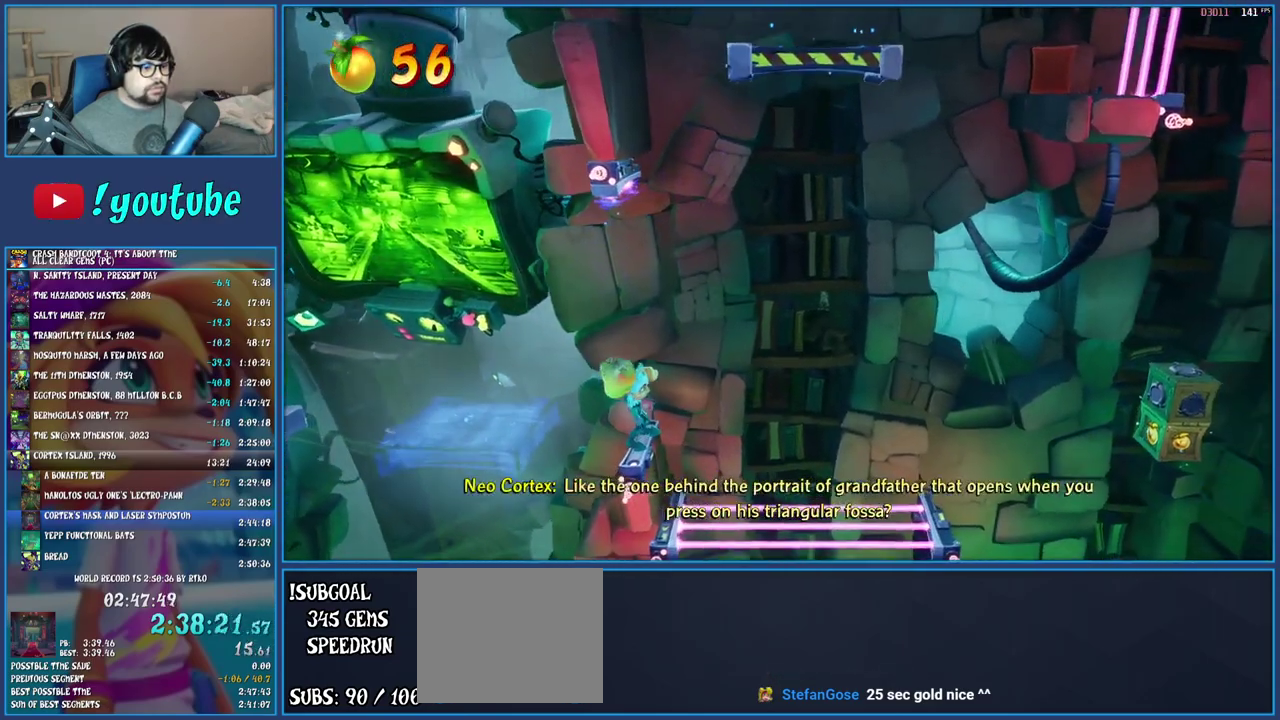
{"buttons": [], "left_stick": "center", "right_stick": "center", "events": []}
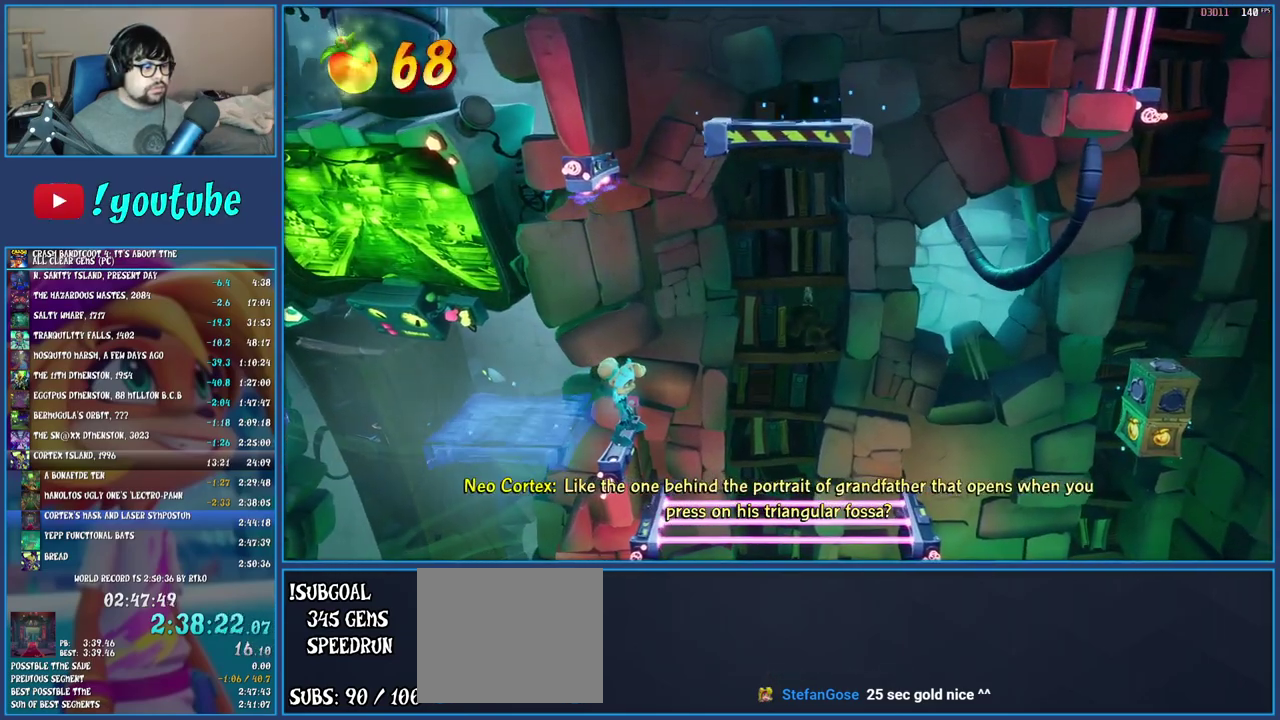
{"buttons": [], "left_stick": "center", "right_stick": "center", "events": [[200, "left_stick", "right"], [267, "left_stick", "center"]]}
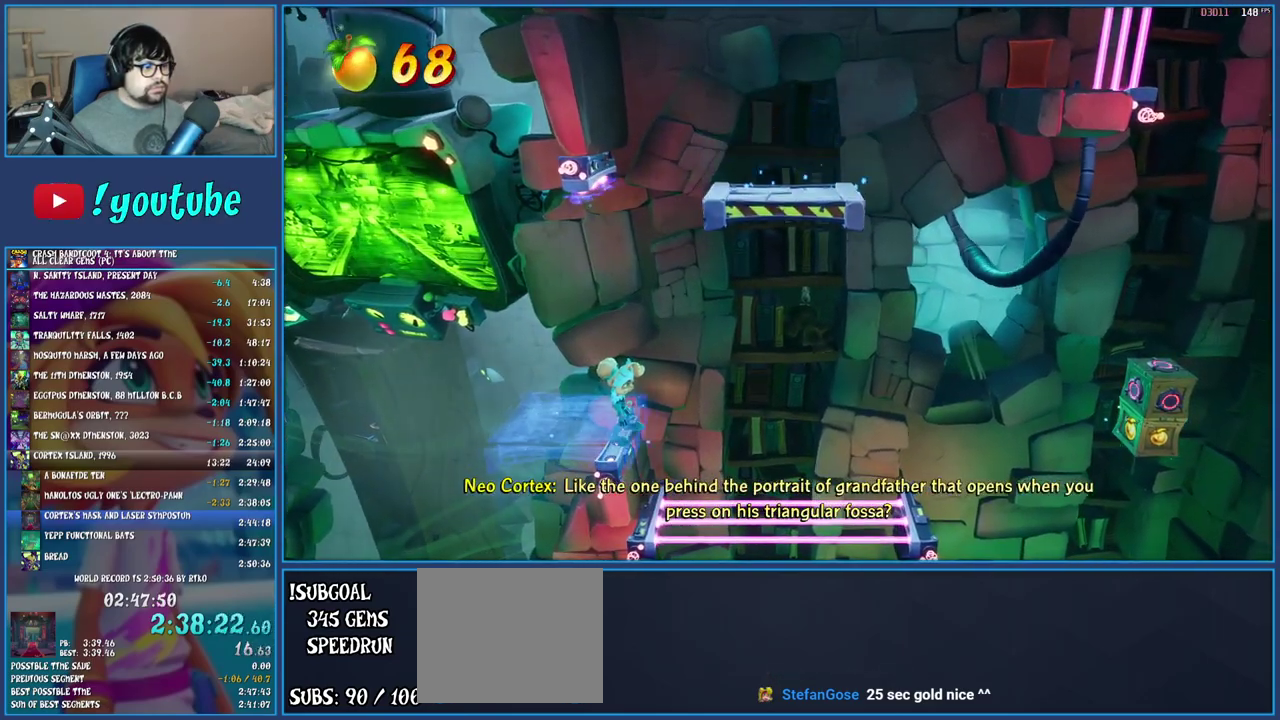
{"buttons": [], "left_stick": "right", "right_stick": "center", "events": [[333, "CROSS", "down"], [417, "left_stick", "right"], [483, "CROSS", "up"]]}
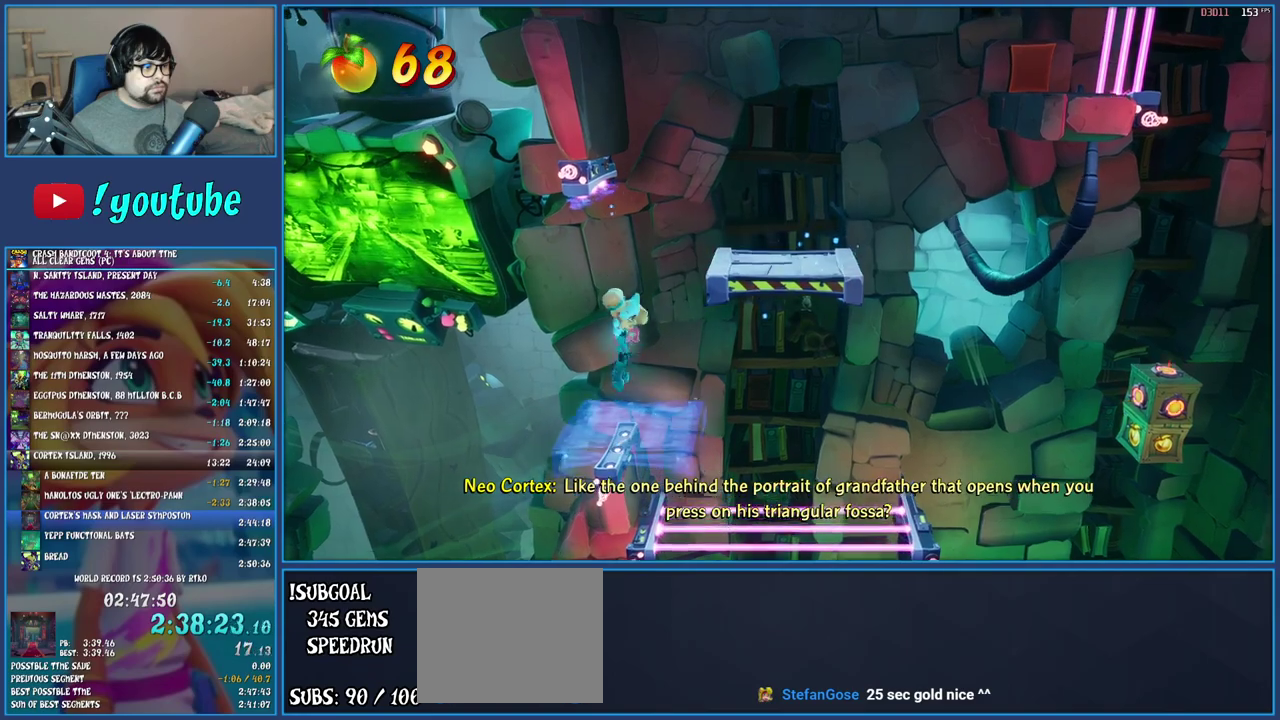
{"buttons": [], "left_stick": "right", "right_stick": "center", "events": [[100, "CROSS", "down"], [300, "CROSS", "up"]]}
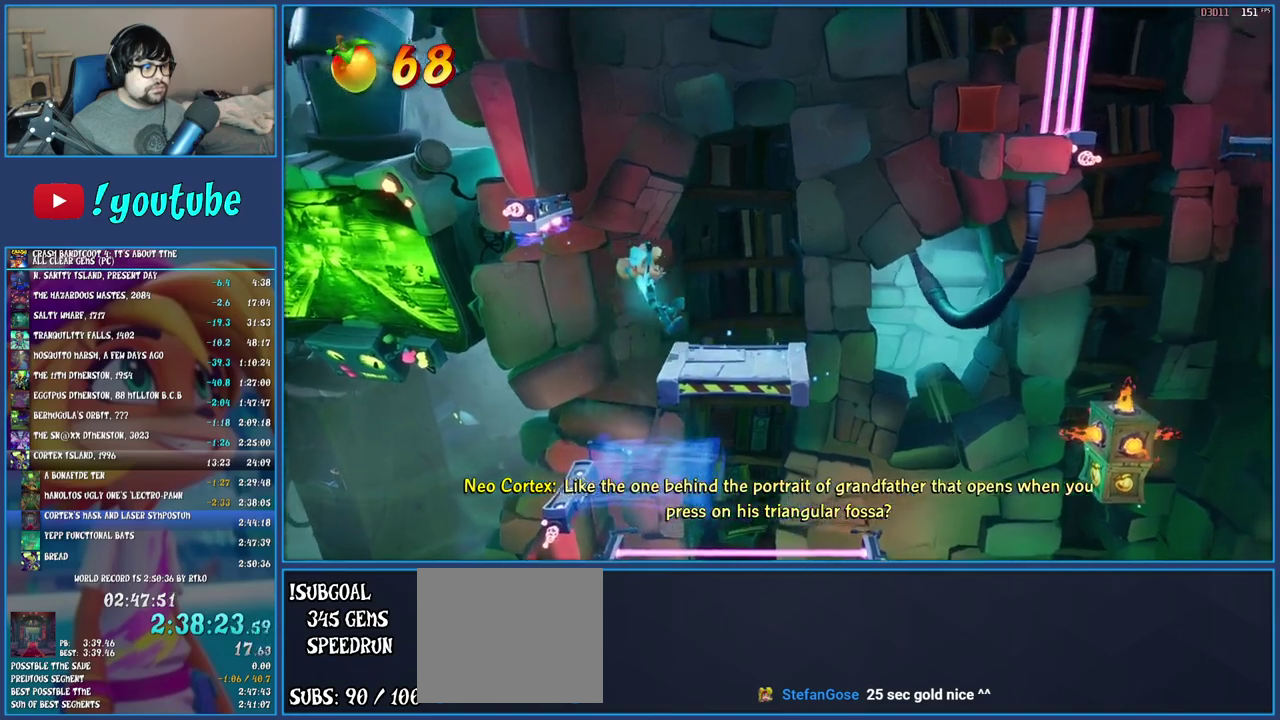
{"buttons": [], "left_stick": "center", "right_stick": "center", "events": [[167, "left_stick", "center"]]}
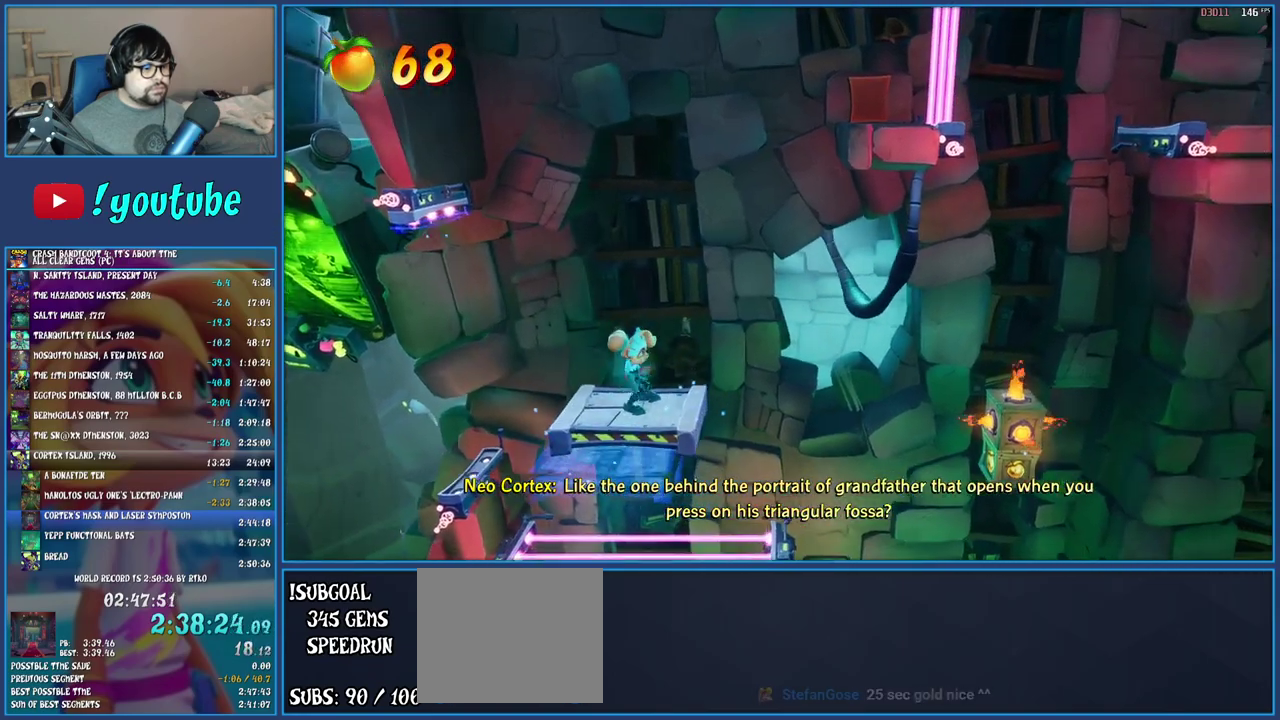
{"buttons": ["SQUARE"], "left_stick": "right", "right_stick": "center", "events": [[200, "left_stick", "right"], [333, "R1", "down"], [450, "R1", "up"], [500, "SQUARE", "down"]]}
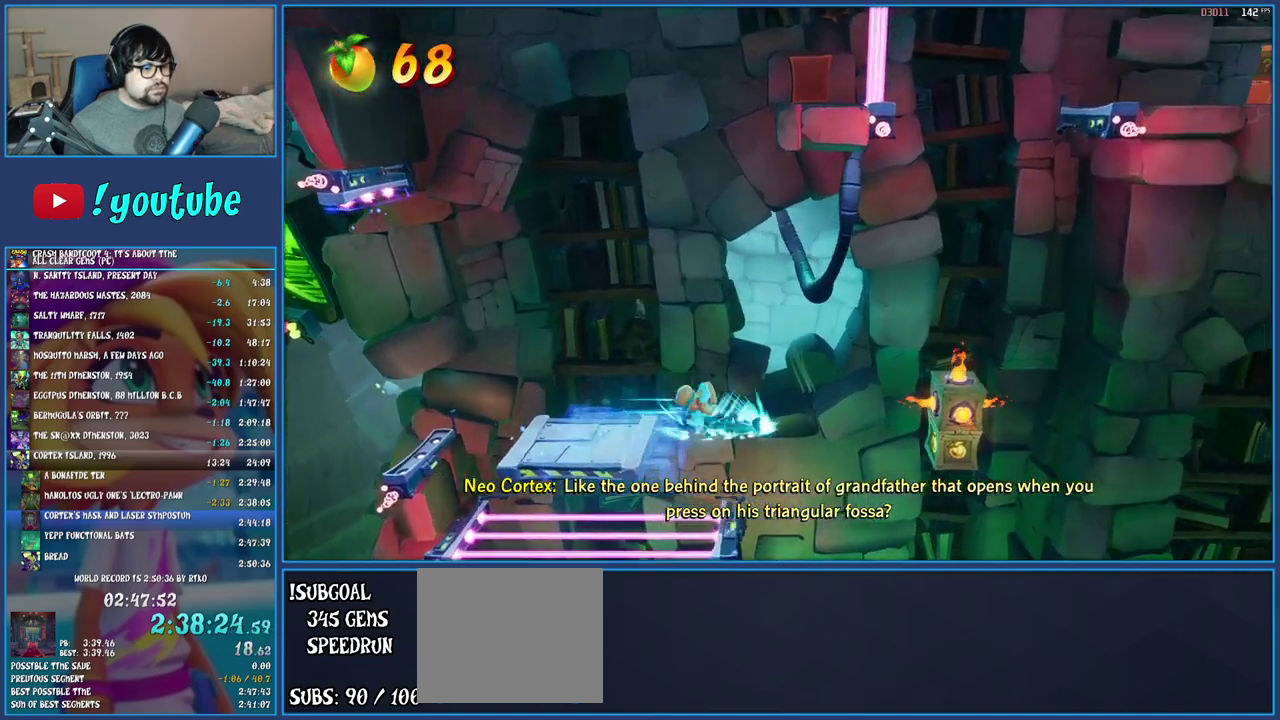
{"buttons": [], "left_stick": "right", "right_stick": "center", "events": [[50, "CROSS", "down"], [133, "SQUARE", "up"], [167, "CROSS", "up"], [233, "CROSS", "down"], [333, "CROSS", "up"]]}
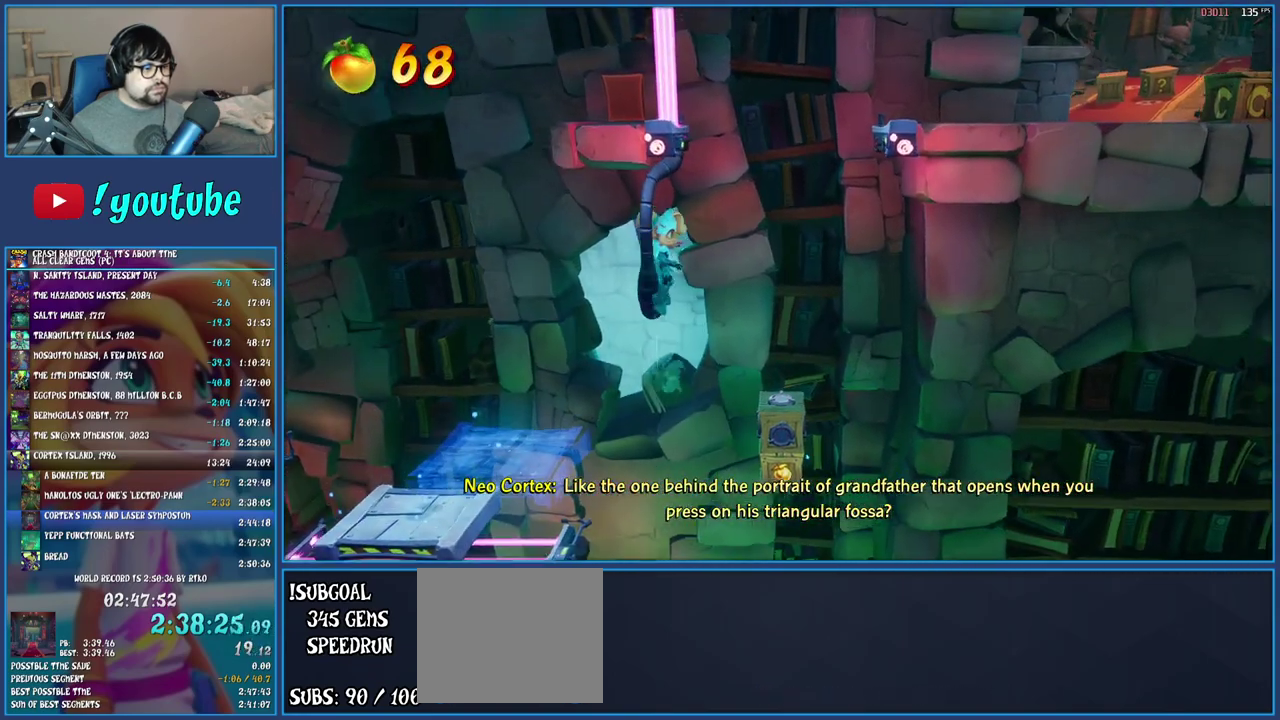
{"buttons": [], "left_stick": "right", "right_stick": "center", "events": [[250, "left_stick", "center"], [500, "left_stick", "right"]]}
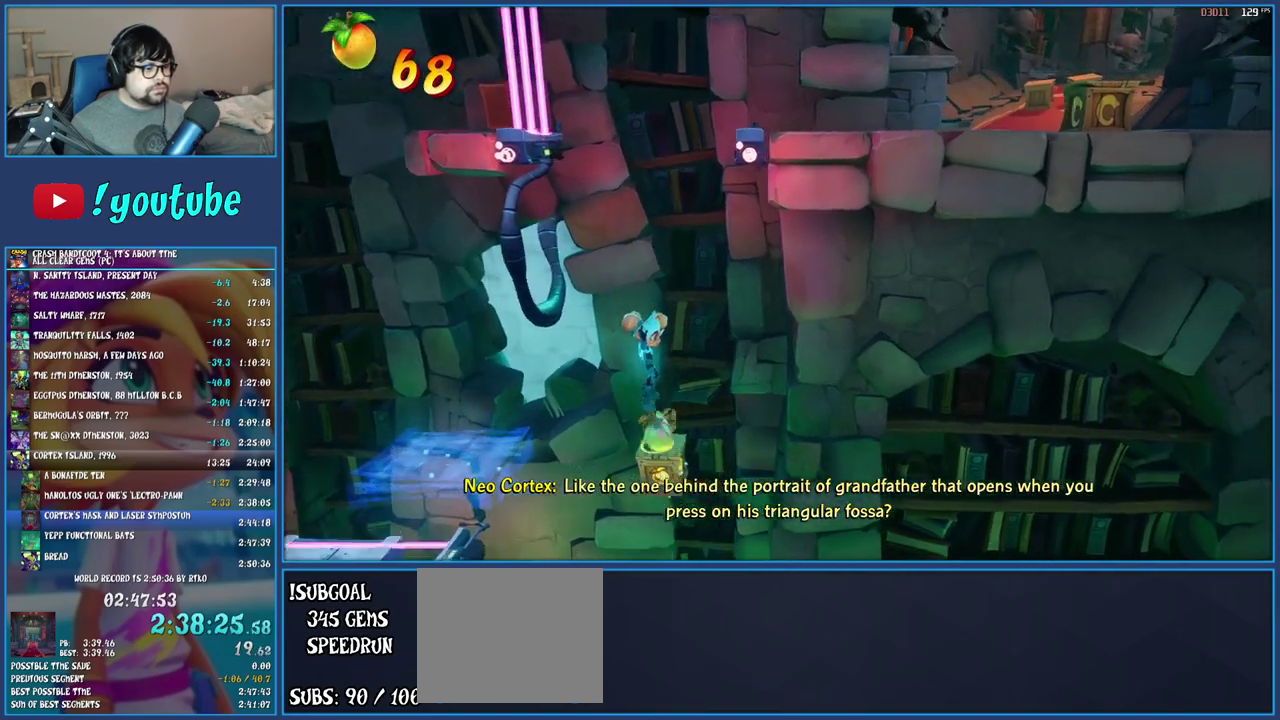
{"buttons": [], "left_stick": "center", "right_stick": "center", "events": [[117, "left_stick", "center"], [283, "left_stick", "right"], [383, "left_stick", "center"]]}
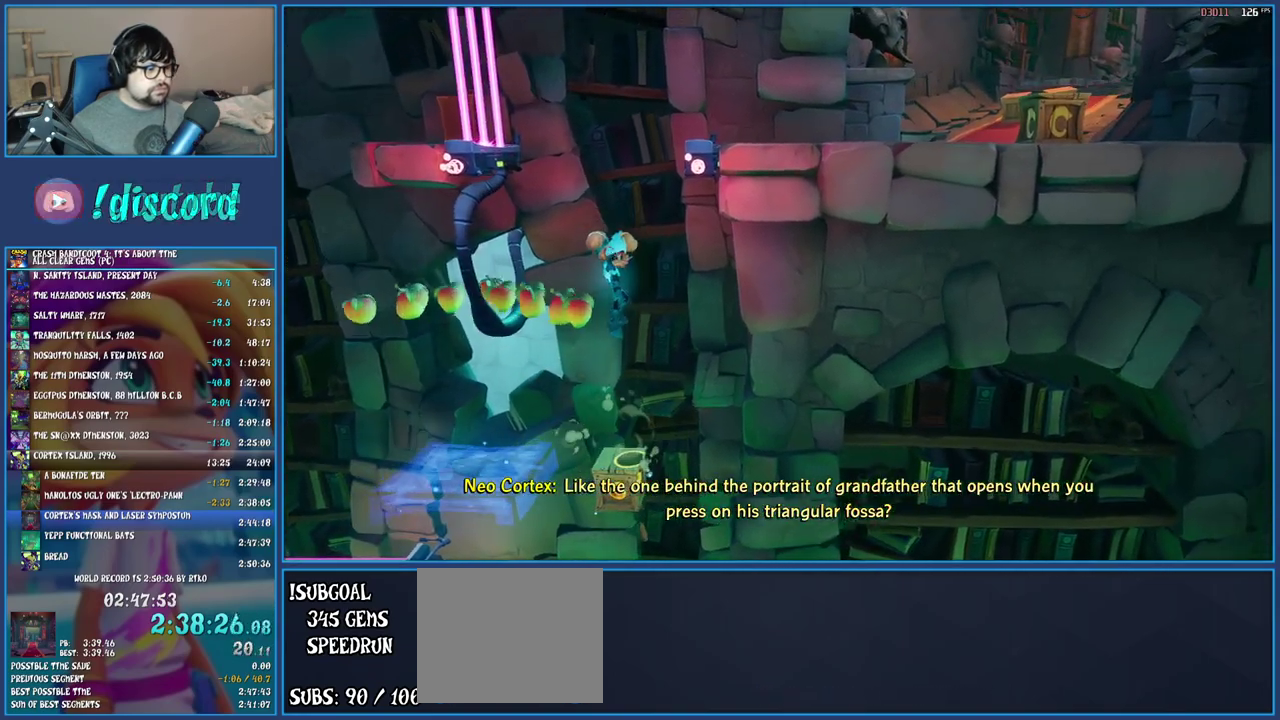
{"buttons": ["TRIANGLE"], "left_stick": "left", "right_stick": "center", "events": [[233, "left_stick", "left"], [450, "TRIANGLE", "down"]]}
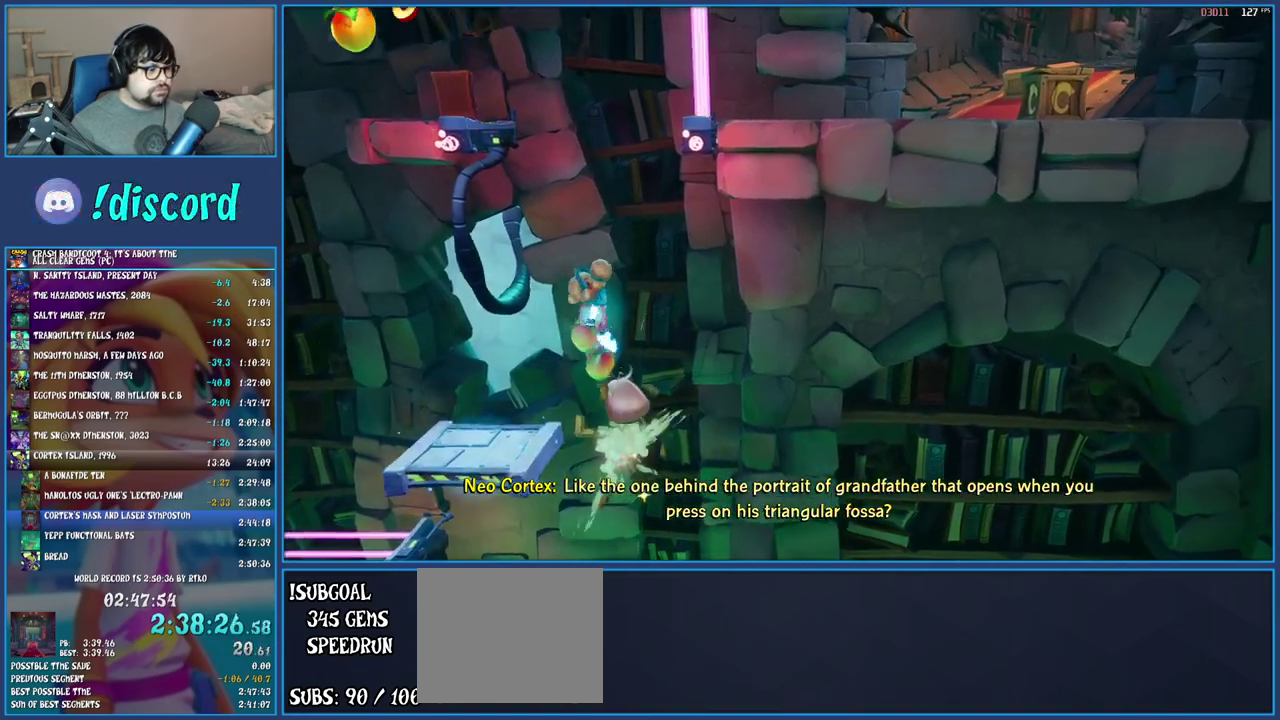
{"buttons": [], "left_stick": "left", "right_stick": "center", "events": [[67, "TRIANGLE", "up"]]}
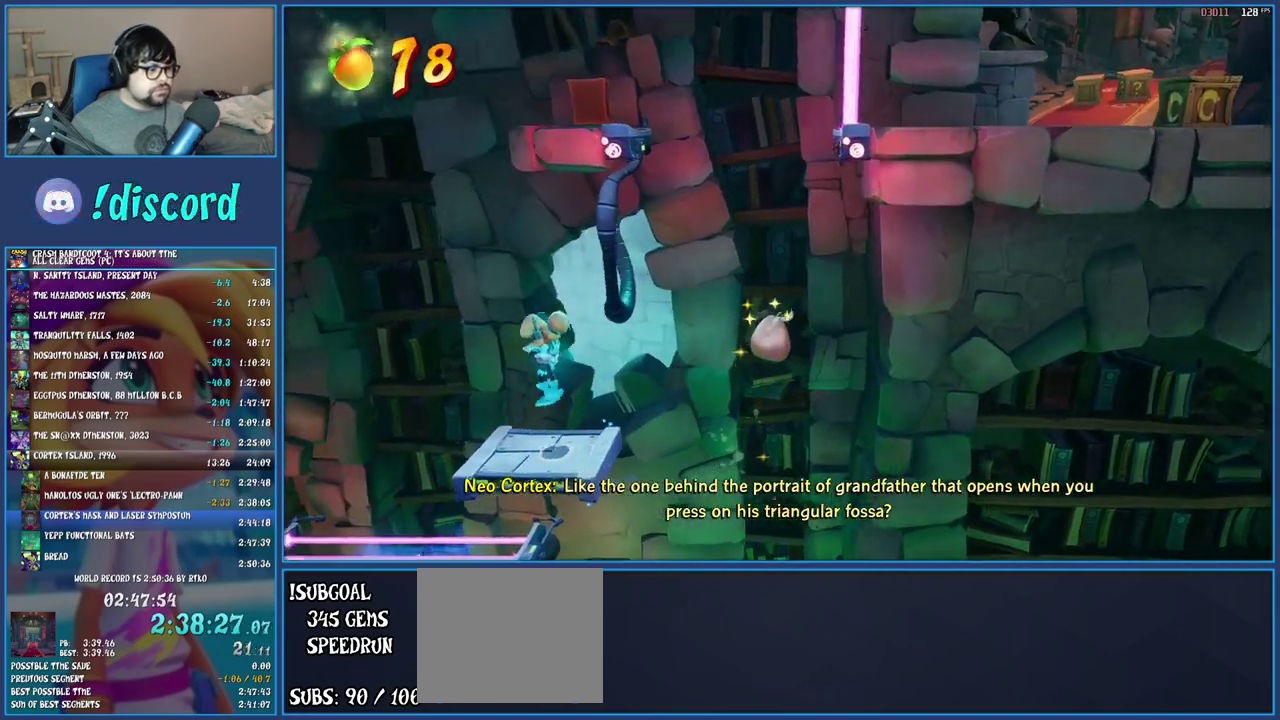
{"buttons": [], "left_stick": "center", "right_stick": "center", "events": [[67, "left_stick", "center"]]}
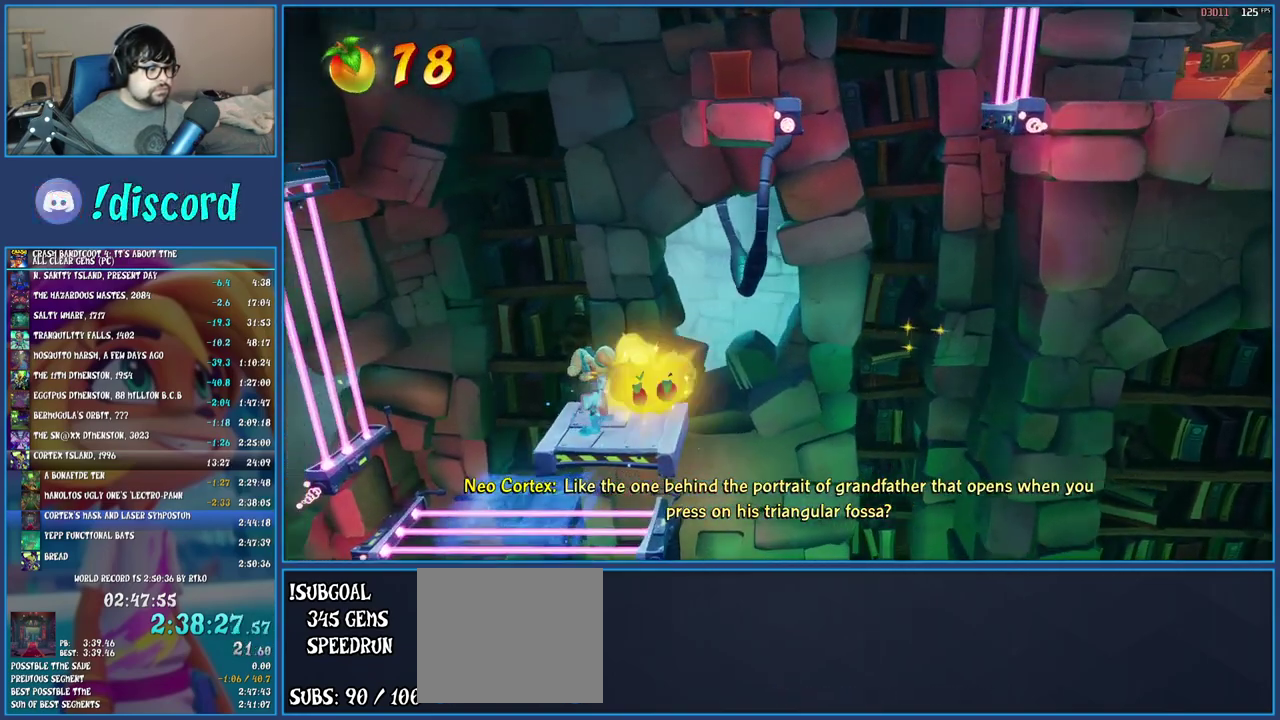
{"buttons": ["CROSS"], "left_stick": "left", "right_stick": "center", "events": [[150, "CROSS", "down"], [167, "left_stick", "left"], [317, "CROSS", "up"], [400, "CROSS", "down"]]}
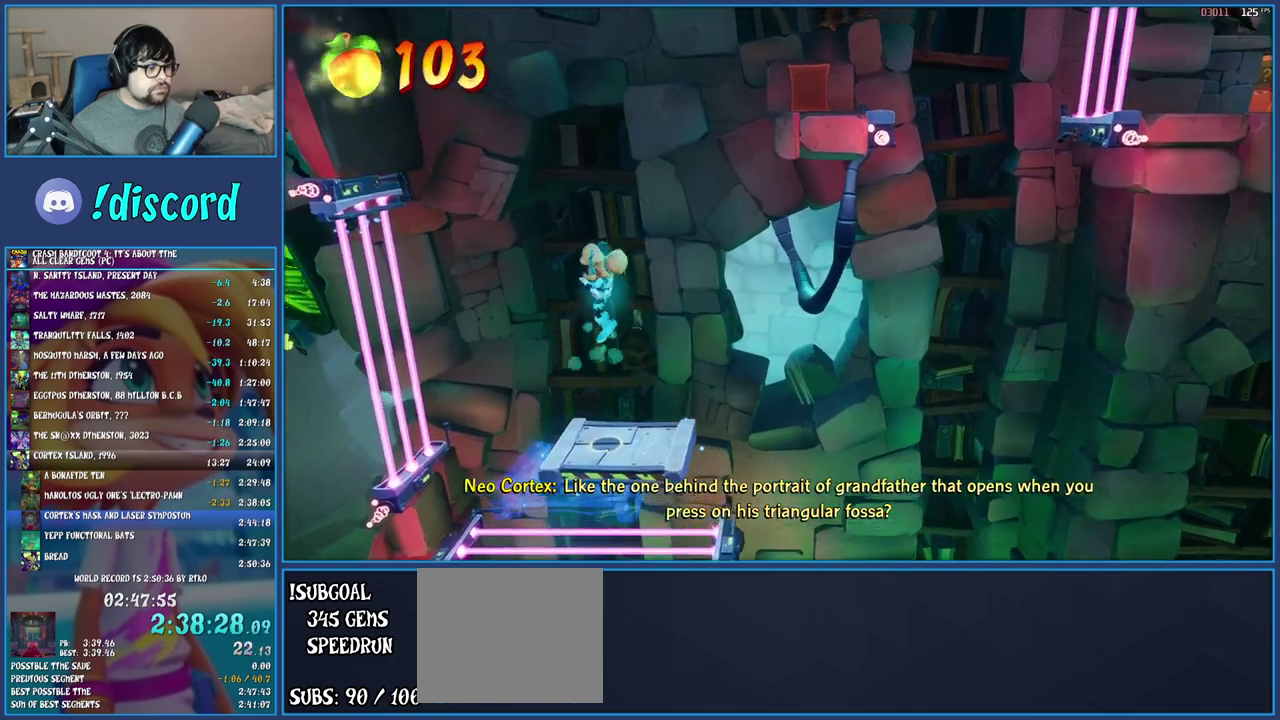
{"buttons": [], "left_stick": "center", "right_stick": "center", "events": [[17, "CROSS", "up"], [33, "left_stick", "center"], [133, "TRIANGLE", "down"], [167, "left_stick", "left"], [250, "TRIANGLE", "up"], [417, "left_stick", "center"]]}